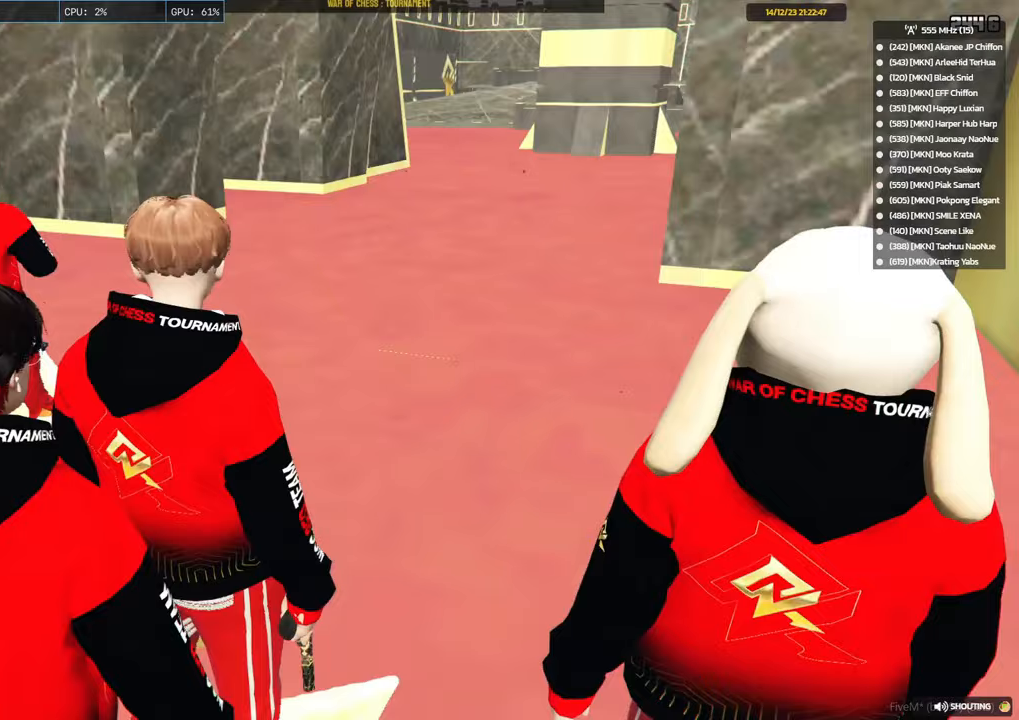
Gameplay with keyboard and mouse; each line is a JSON object with the keys and mouse buttons held at the frame after it. "events" lists presses ("down") and releases ("up") of "1", "2", "3", "4", "5", "a", "alt", "c", "caps_lock", "ctrl", "d", "e", "f", "g", "q", "r", "s", "shift", "space", "t", "tab", "v", "w", "x", "z", "mouse_left", "mouse_wheel" and "mouse_right" between this image and that frame as [ms after this image, input, new state], when the widget could be followed in between. "mouse_left", "mouse_wheel", "mouse_right" = the "left", "wheel", "right" buttons of the "mouse" list. No other keys are recorded. "wheel" means that the mouse wheel is clicked or scrolled. Not read: mouse_move.
{"keys": ["w"], "mouse": [], "events": [[83, "w", "down"], [367, "space", "down"], [500, "space", "up"]]}
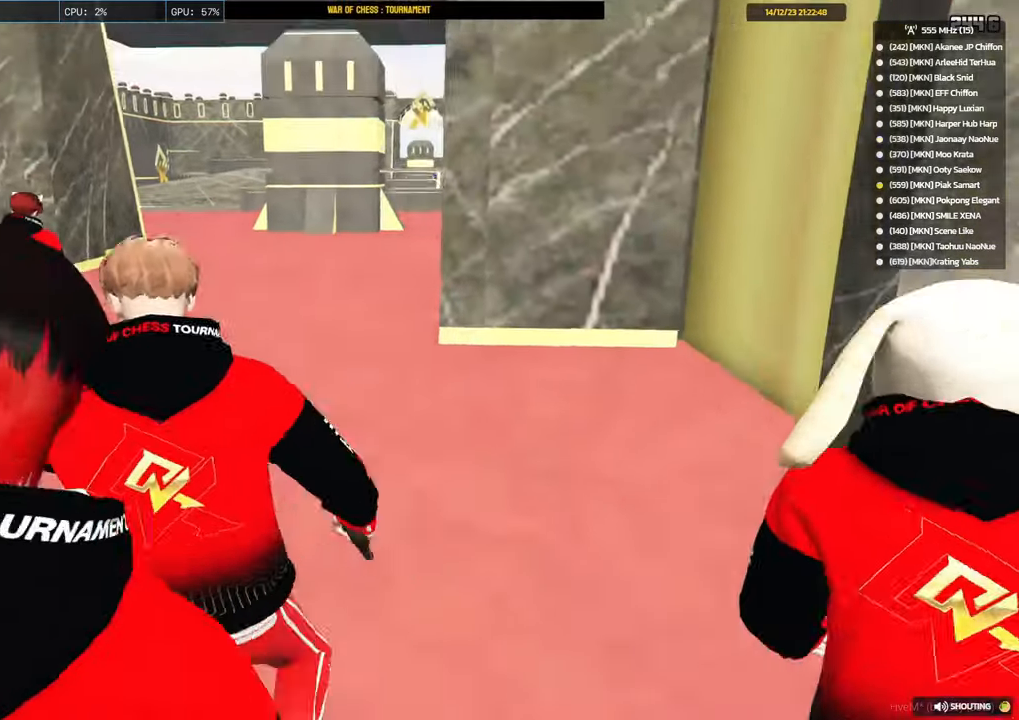
{"keys": ["shift", "w"], "mouse": [], "events": [[100, "shift", "down"]]}
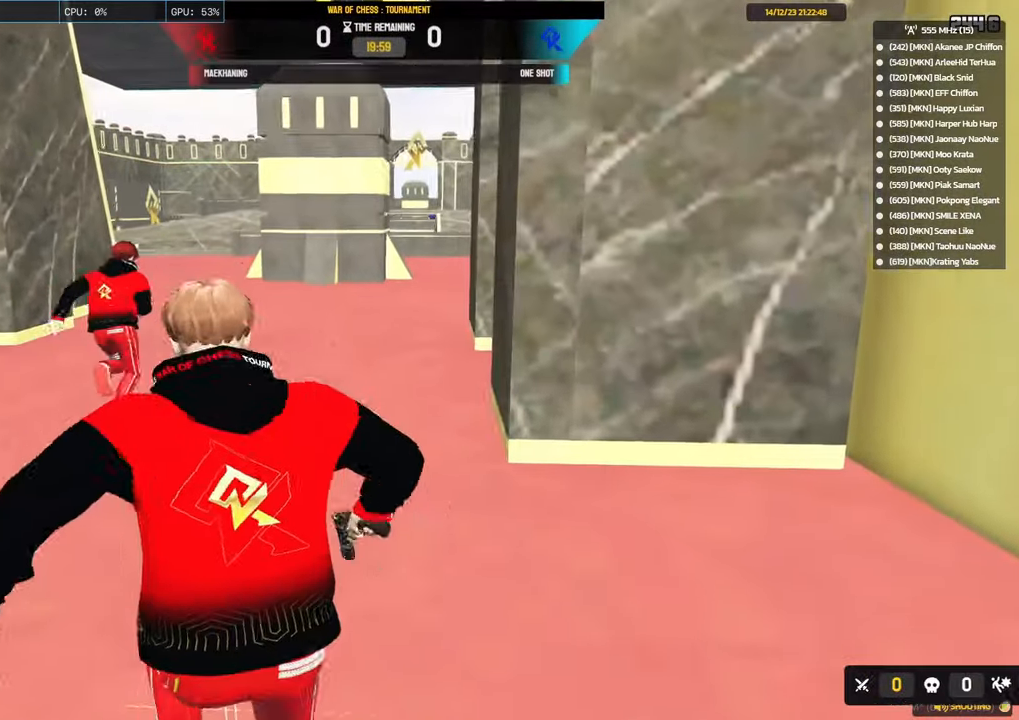
{"keys": ["shift", "w"], "mouse": [], "events": [[400, "space", "down"], [483, "space", "up"]]}
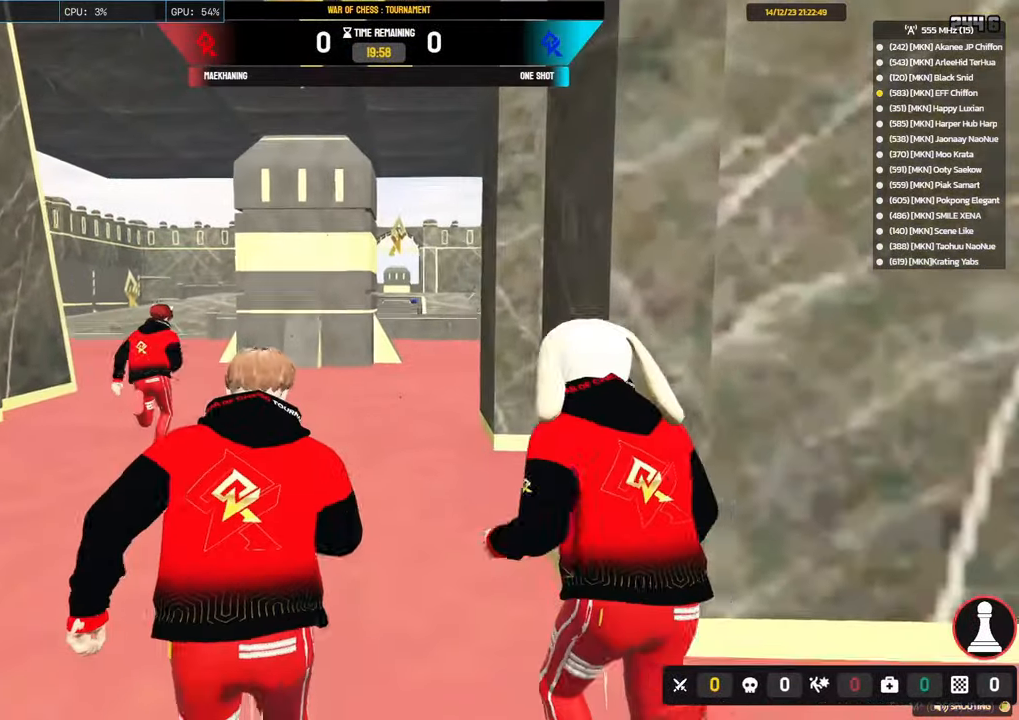
{"keys": ["w"], "mouse": [], "events": [[133, "space", "down"], [233, "space", "up"], [367, "space", "down"], [417, "shift", "up"], [467, "space", "up"]]}
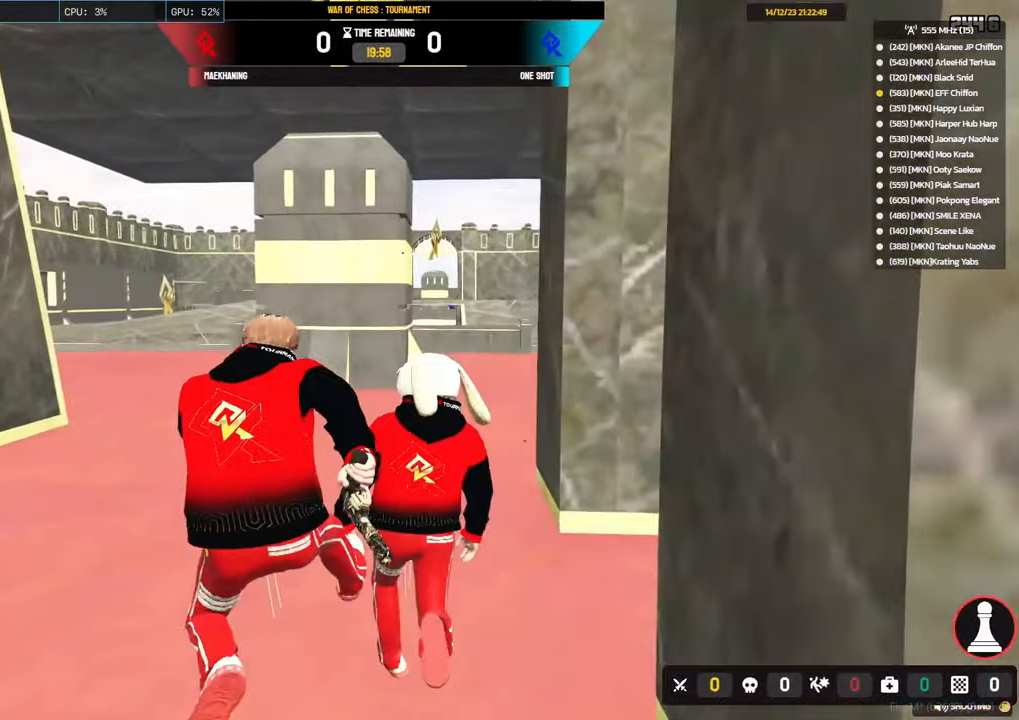
{"keys": ["space", "w"], "mouse": [], "events": [[433, "space", "down"]]}
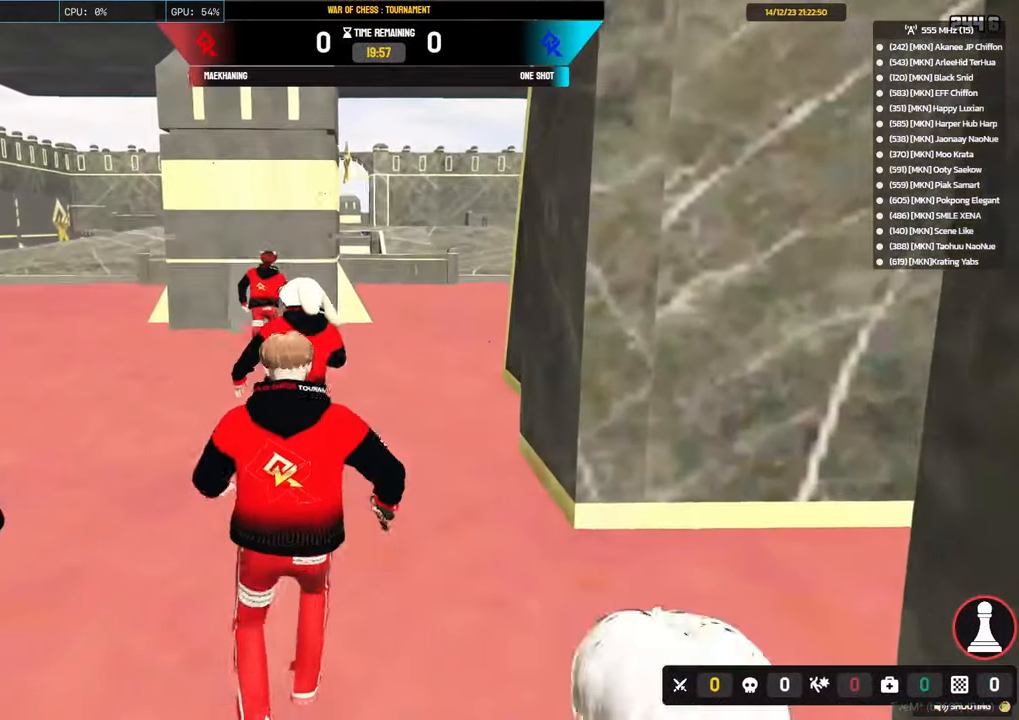
{"keys": ["w"], "mouse": [], "events": [[67, "space", "up"], [200, "space", "down"], [250, "space", "up"], [400, "space", "down"], [483, "space", "up"]]}
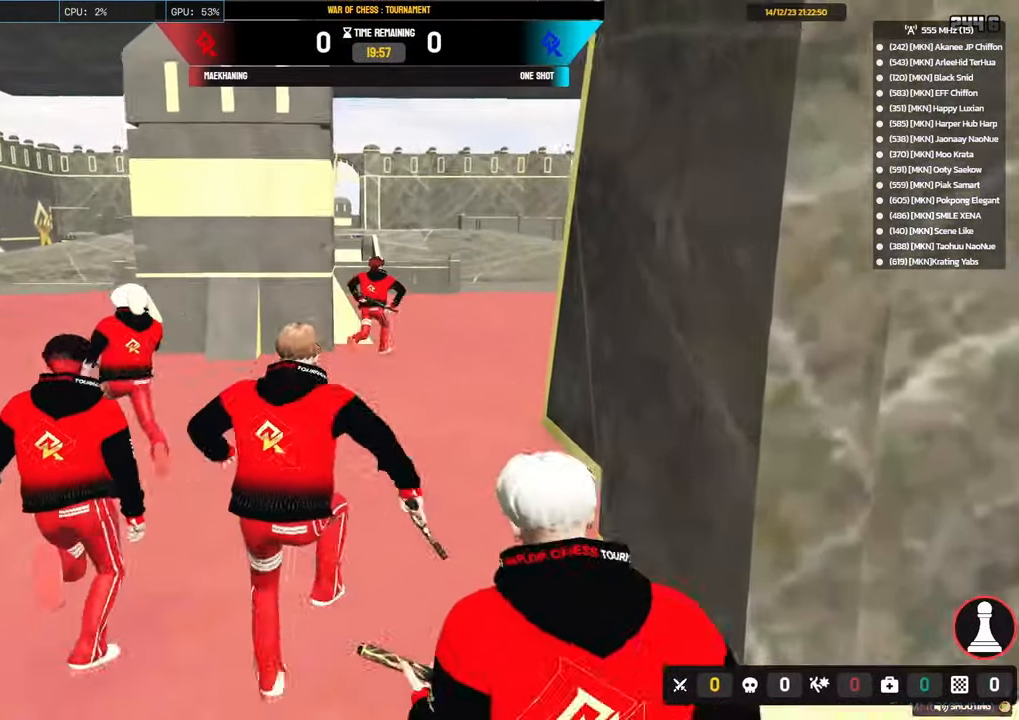
{"keys": ["space", "w"], "mouse": [], "events": [[500, "space", "down"]]}
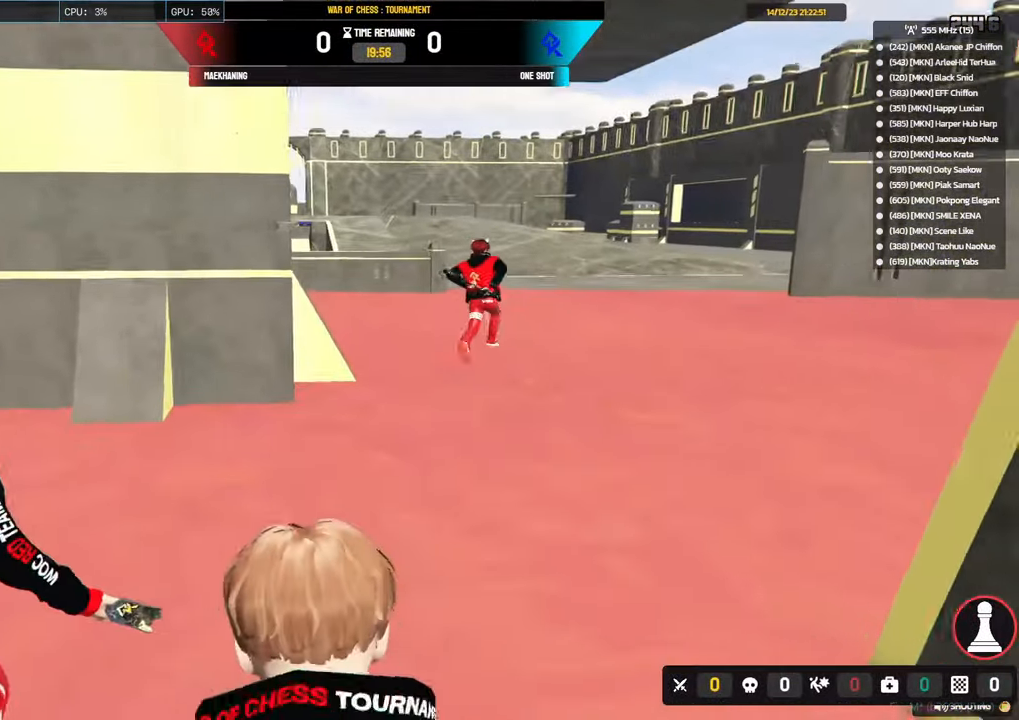
{"keys": ["d", "w"], "mouse": [], "events": [[100, "space", "up"], [233, "space", "down"], [283, "d", "down"], [383, "space", "up"]]}
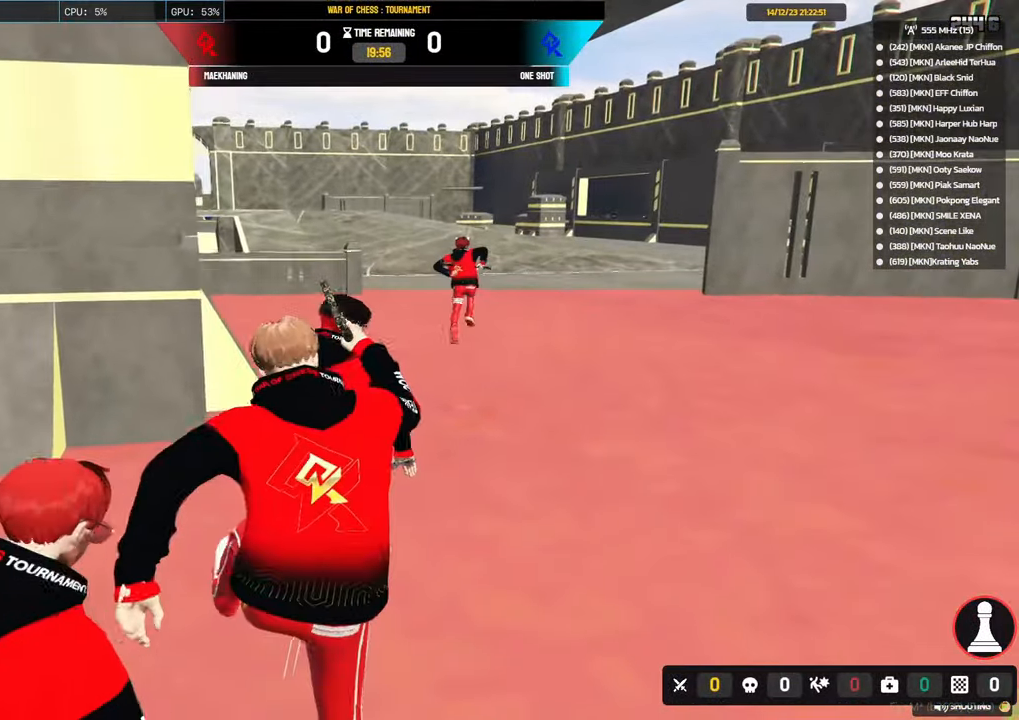
{"keys": ["w"], "mouse": [], "events": [[200, "d", "up"]]}
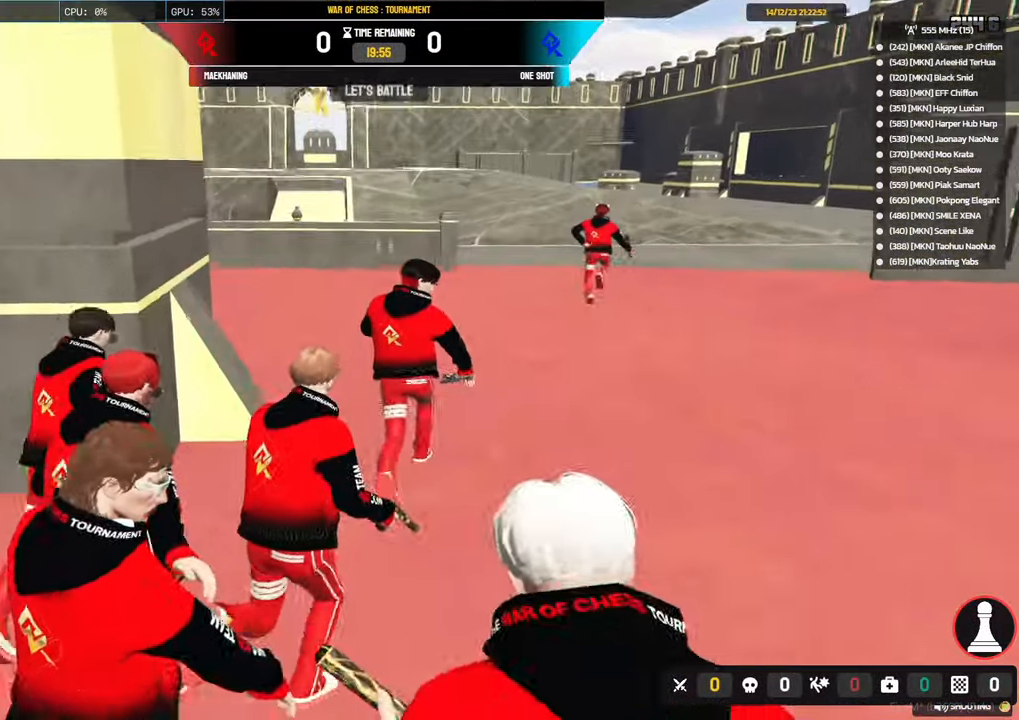
{"keys": ["space", "w"], "mouse": [], "events": [[83, "space", "down"], [233, "space", "up"], [317, "space", "down"], [417, "space", "up"], [500, "space", "down"]]}
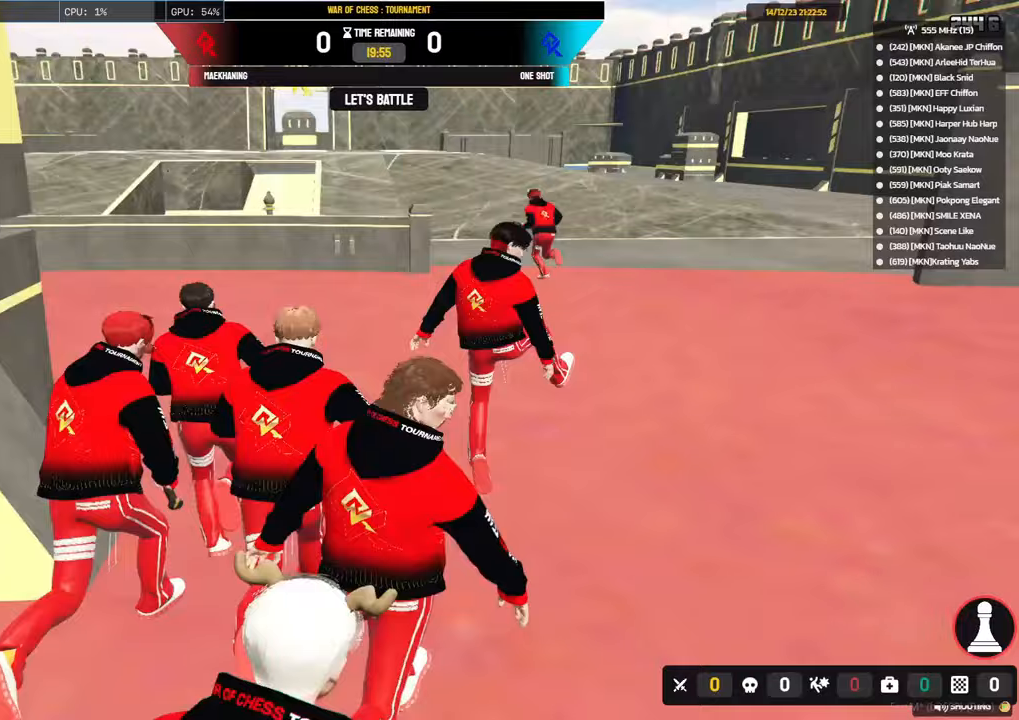
{"keys": ["shift", "w"], "mouse": [], "events": [[150, "space", "up"], [283, "shift", "down"]]}
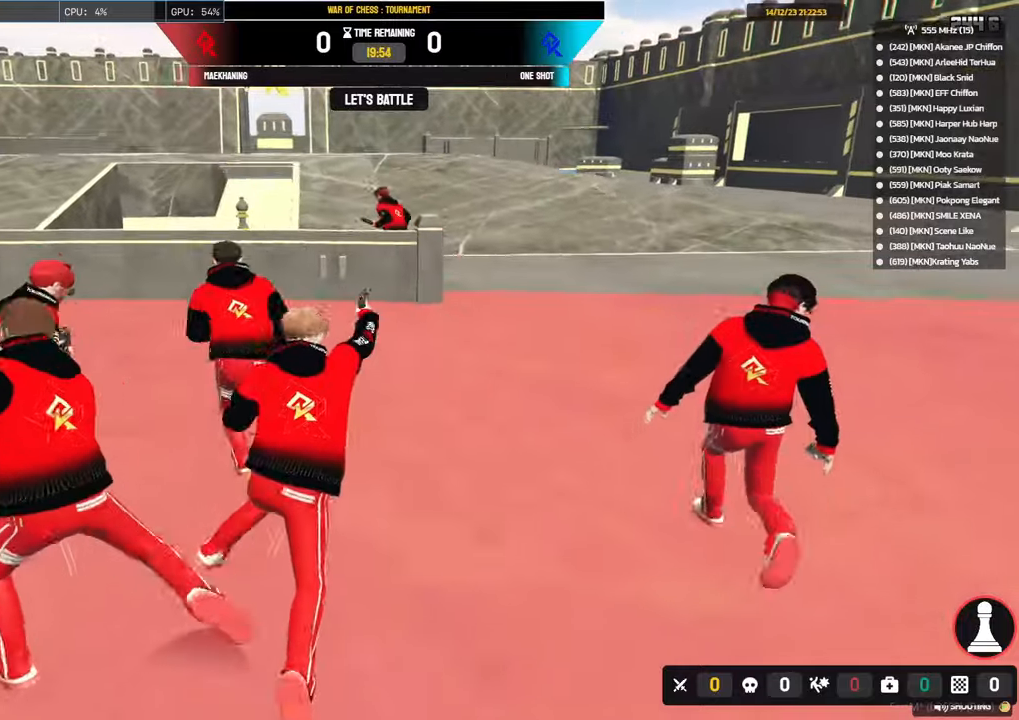
{"keys": ["shift", "w"], "mouse": [], "events": [[17, "d", "down"], [300, "d", "up"]]}
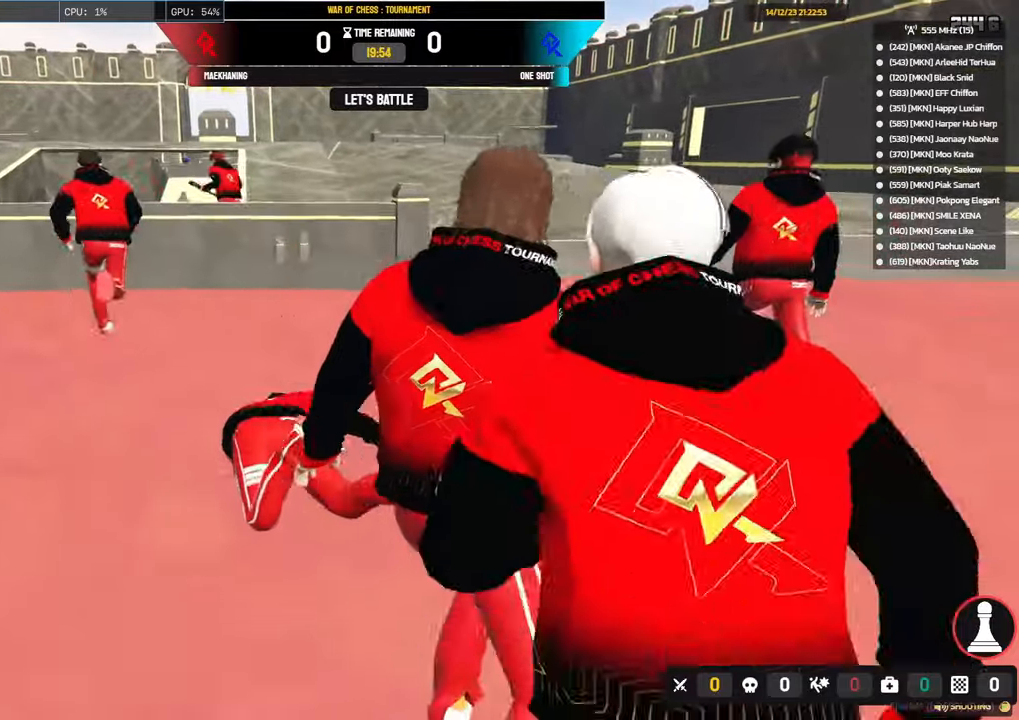
{"keys": ["d", "shift", "w"], "mouse": [], "events": [[267, "d", "down"]]}
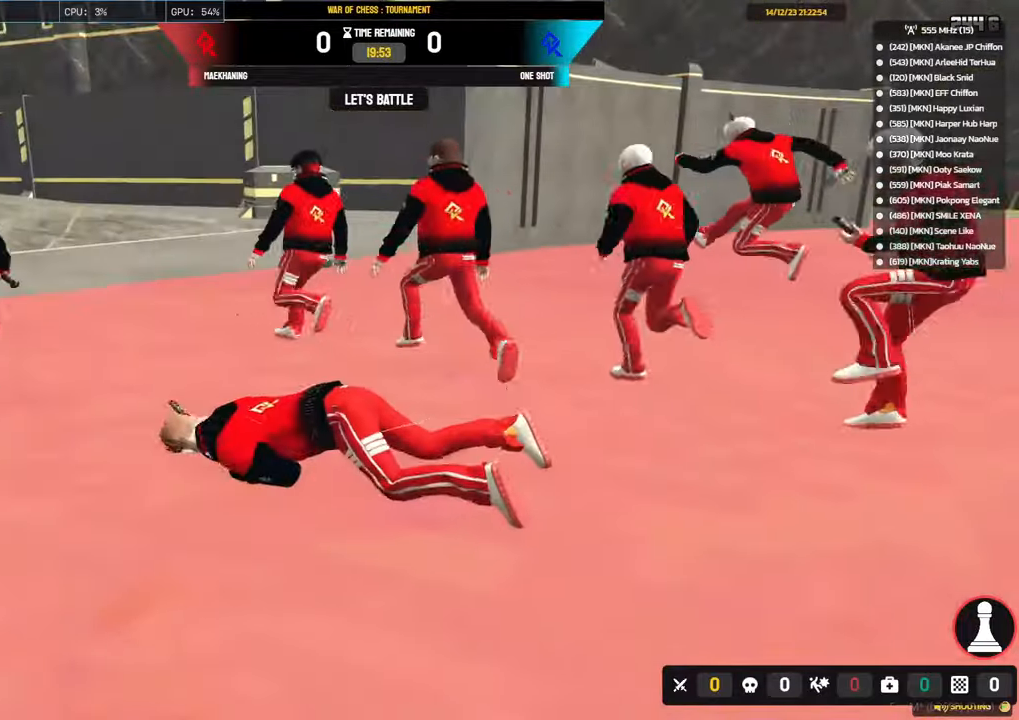
{"keys": ["d", "shift", "w"], "mouse": [], "events": []}
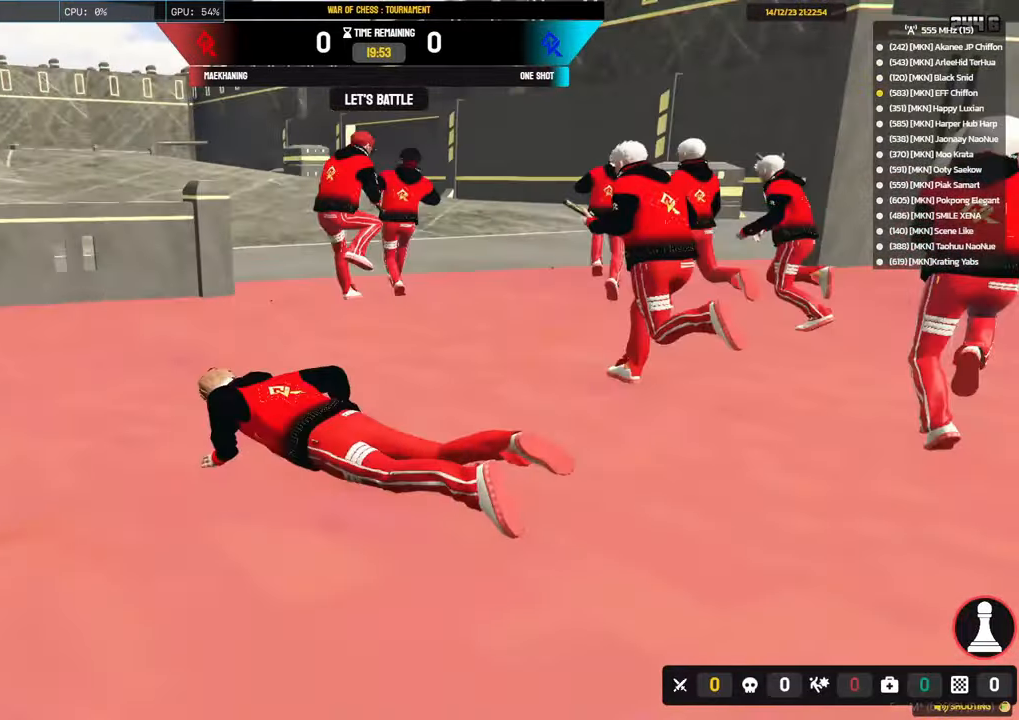
{"keys": ["d", "shift", "w"], "mouse": [], "events": []}
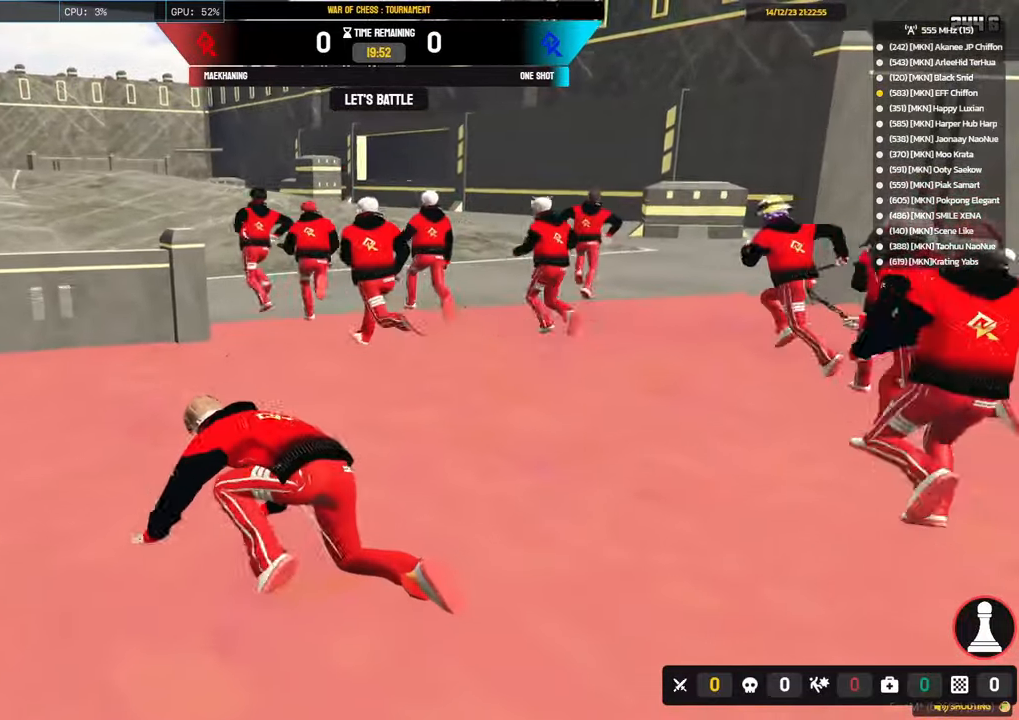
{"keys": ["w"], "mouse": [], "events": [[317, "d", "up"], [467, "shift", "up"]]}
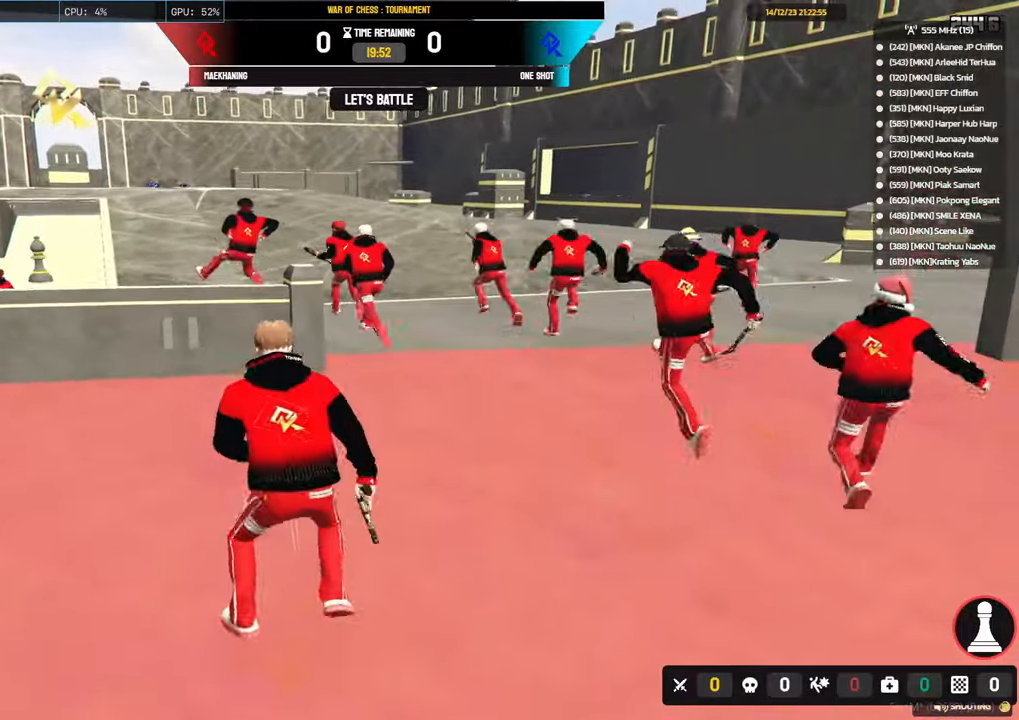
{"keys": ["shift", "space", "w"], "mouse": [], "events": [[17, "d", "down"], [17, "space", "down"], [100, "space", "up"], [233, "space", "down"], [333, "space", "up"], [383, "d", "up"], [433, "space", "down"], [467, "shift", "down"]]}
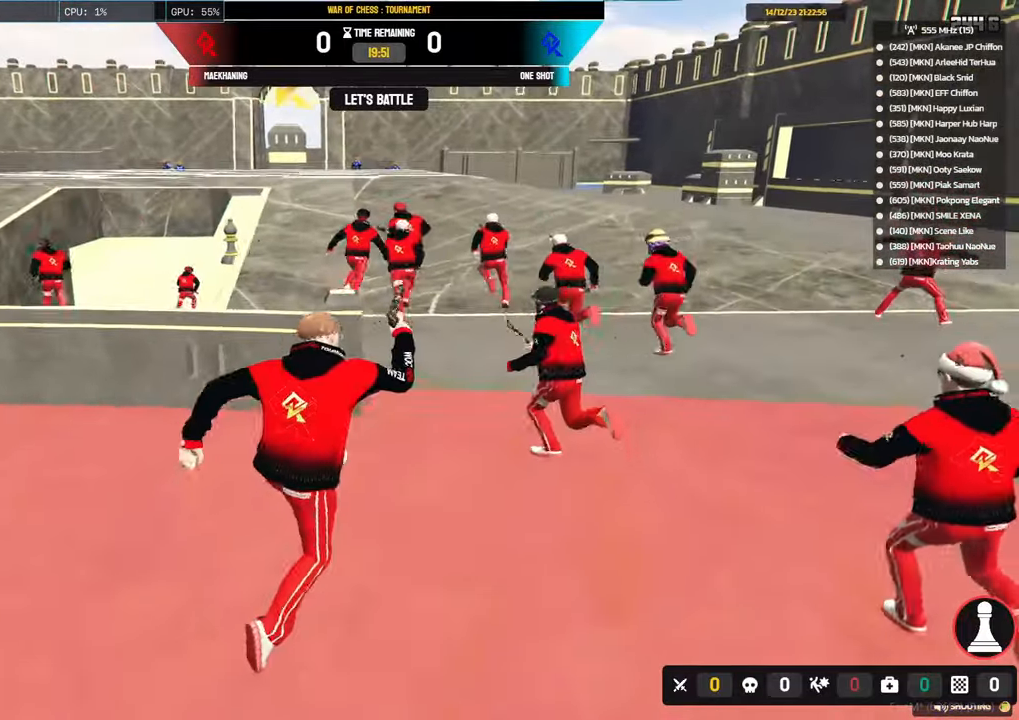
{"keys": ["a", "shift", "w"], "mouse": [], "events": [[67, "space", "up"], [483, "a", "down"]]}
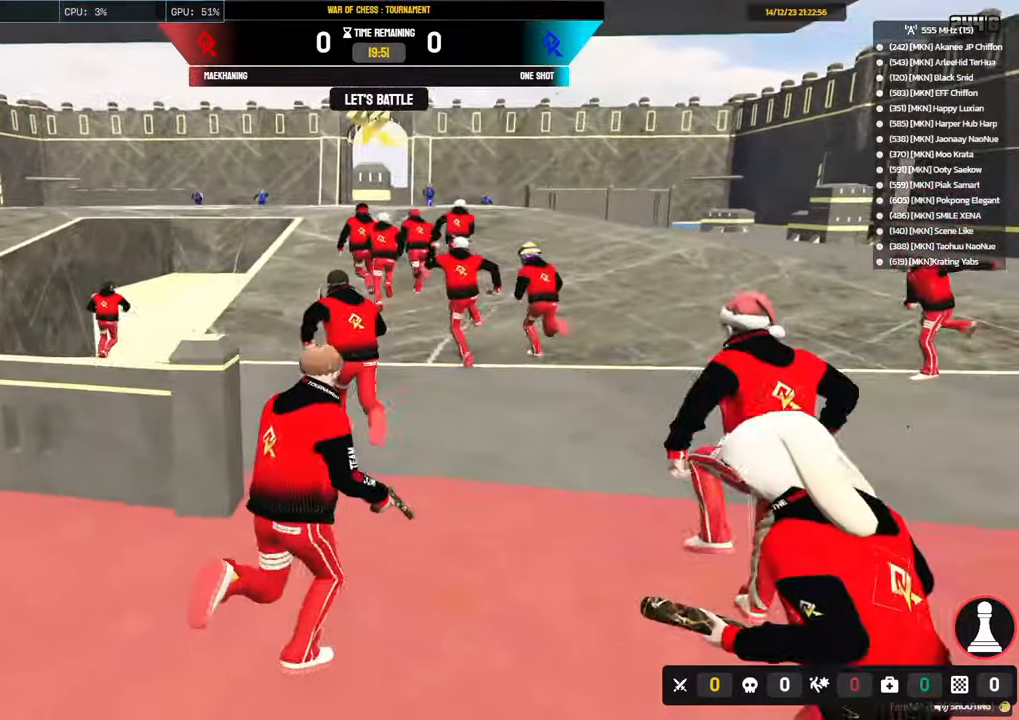
{"keys": ["shift", "w"], "mouse": [], "events": [[133, "a", "up"]]}
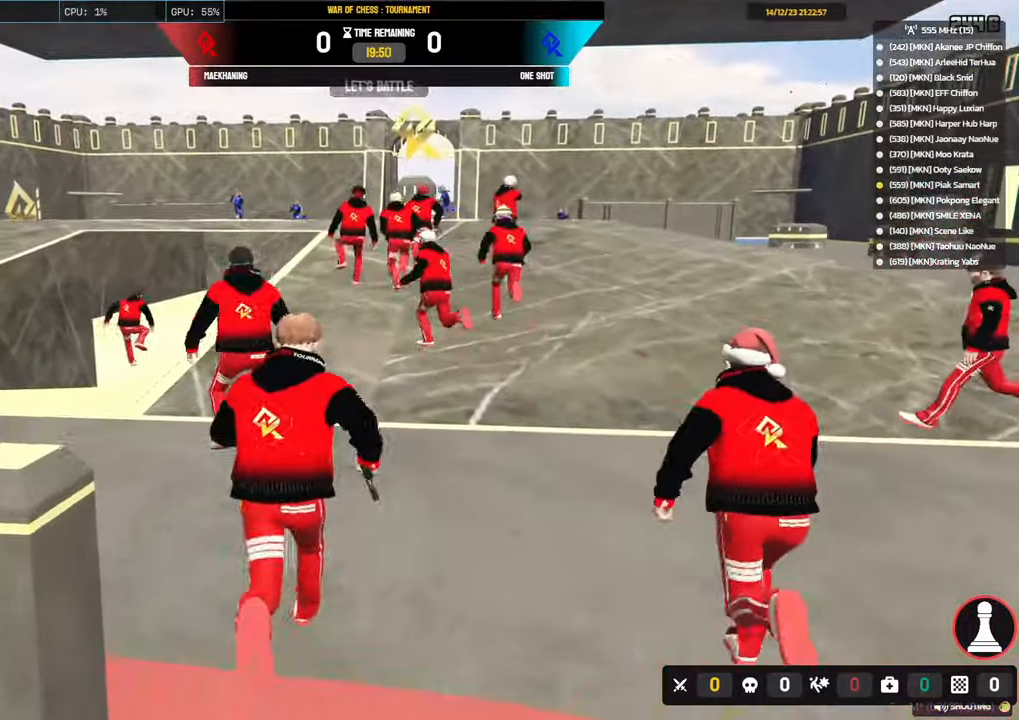
{"keys": ["shift", "w"], "mouse": [], "events": []}
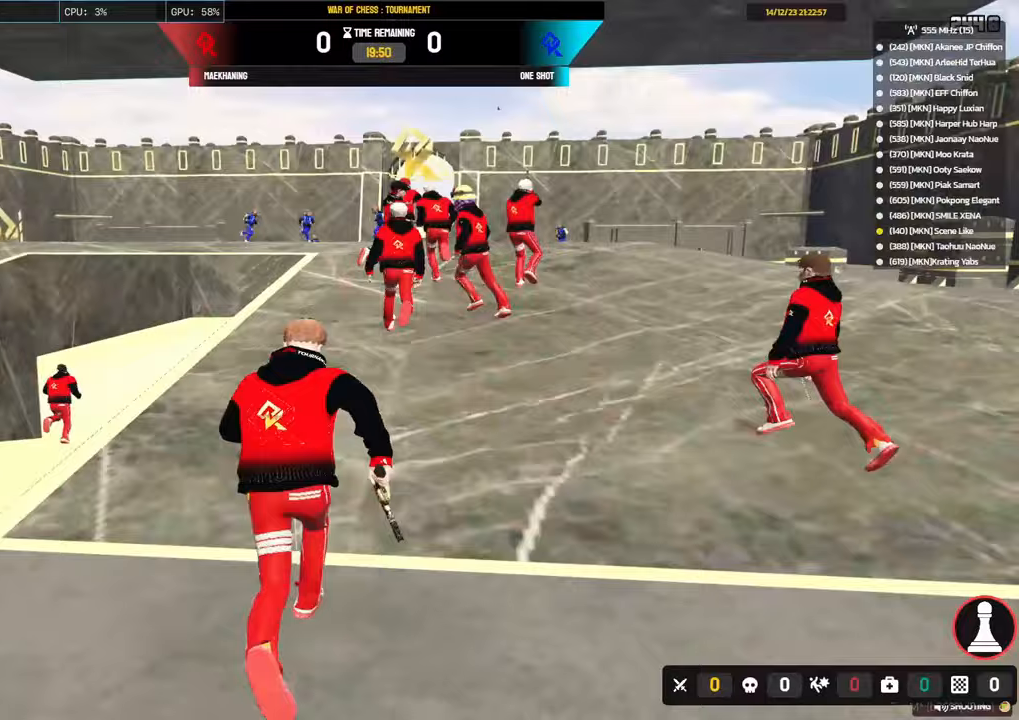
{"keys": ["shift", "w"], "mouse": [], "events": [[250, "a", "down"], [400, "a", "up"]]}
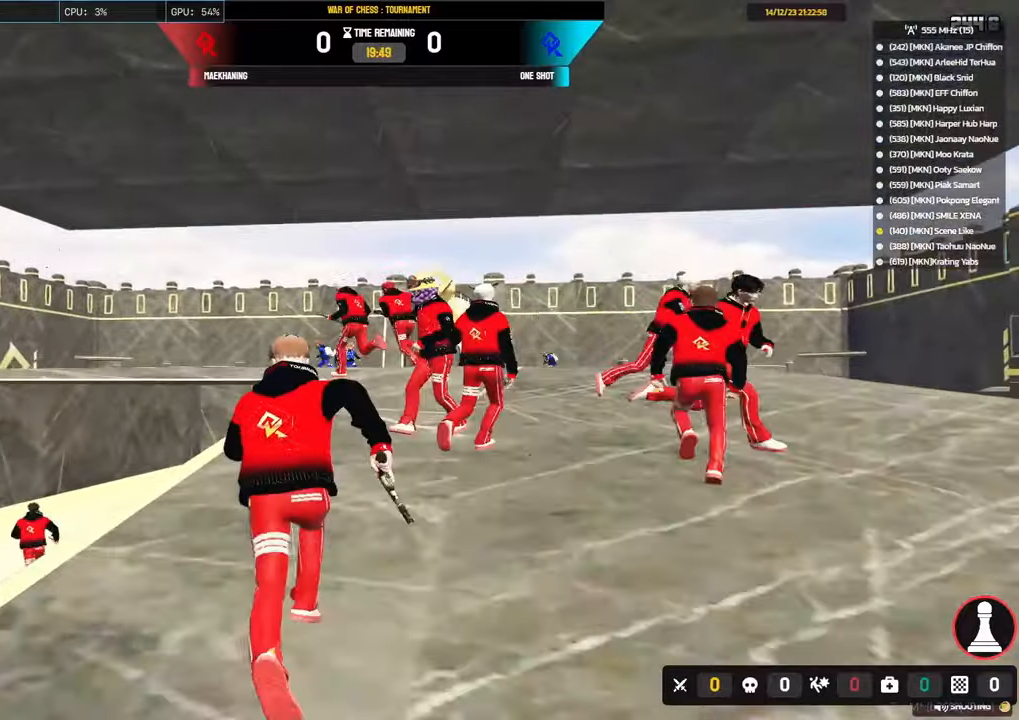
{"keys": ["d", "w"], "mouse": [], "events": [[83, "a", "down"], [233, "a", "up"], [267, "d", "down"], [500, "shift", "up"]]}
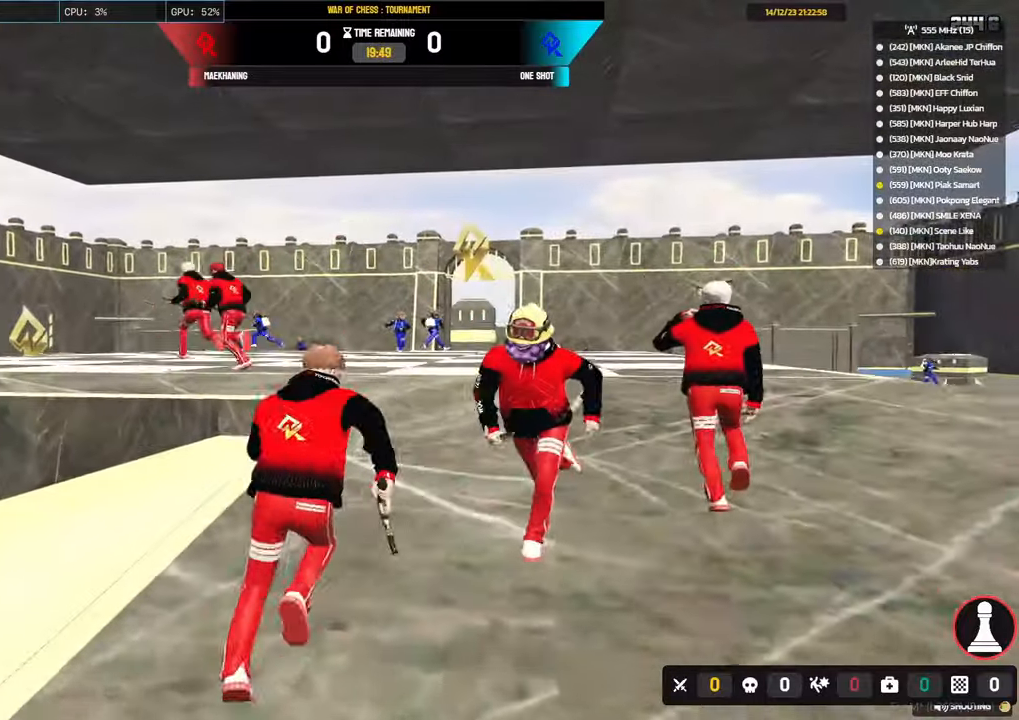
{"keys": [], "mouse": ["right"], "events": [[50, "d", "up"], [50, "mouse_right", "down"], [233, "w", "up"]]}
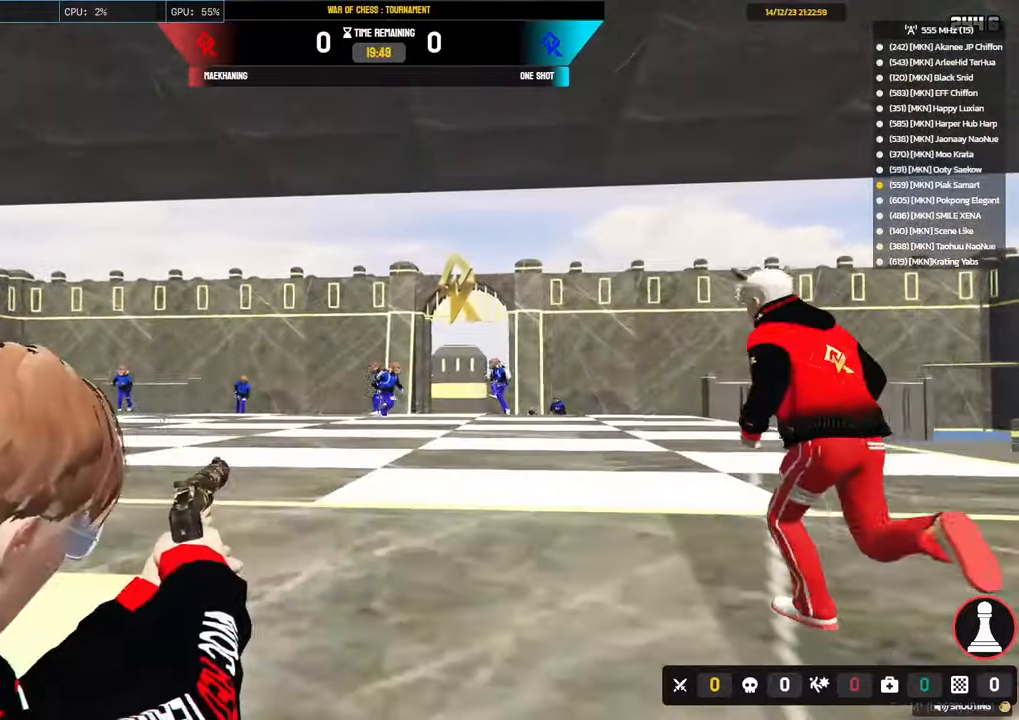
{"keys": ["d", "s", "shift"], "mouse": [], "events": [[267, "mouse_left", "down"], [317, "s", "down"], [350, "d", "down"], [400, "mouse_left", "up"], [400, "shift", "down"], [483, "mouse_right", "up"]]}
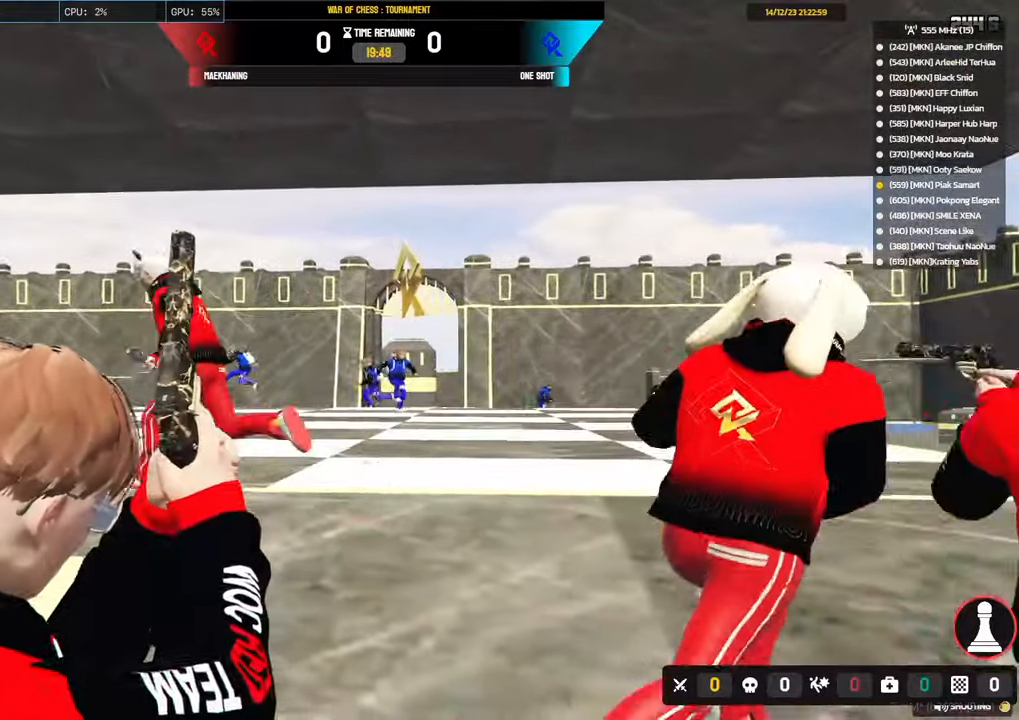
{"keys": ["d", "shift"], "mouse": [], "events": [[500, "s", "up"]]}